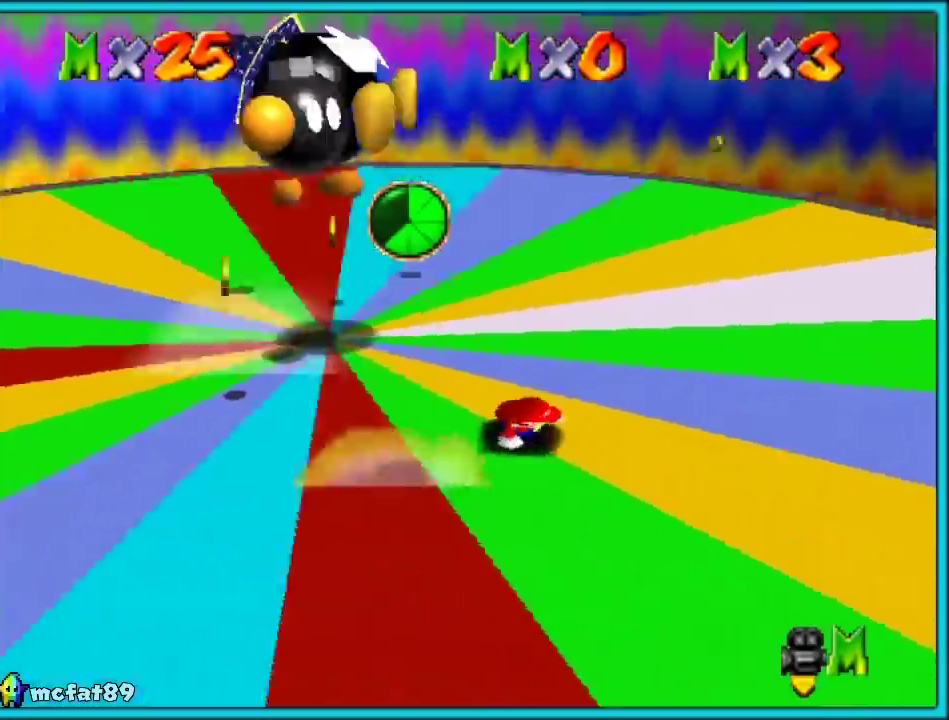
Gameplay with a controller (Nintendo layout); each line is a JSON object with the inputs held at the frame after it. "events" lists button and stick changes between this image and that frame as [ms after this image, input, new state], when the widget could be followed in between. Not read: L1 L3 R2 R3 left_stick.
{"buttons": ["A"], "events": [[67, "C_RIGHT", "up"], [500, "A", "down"]]}
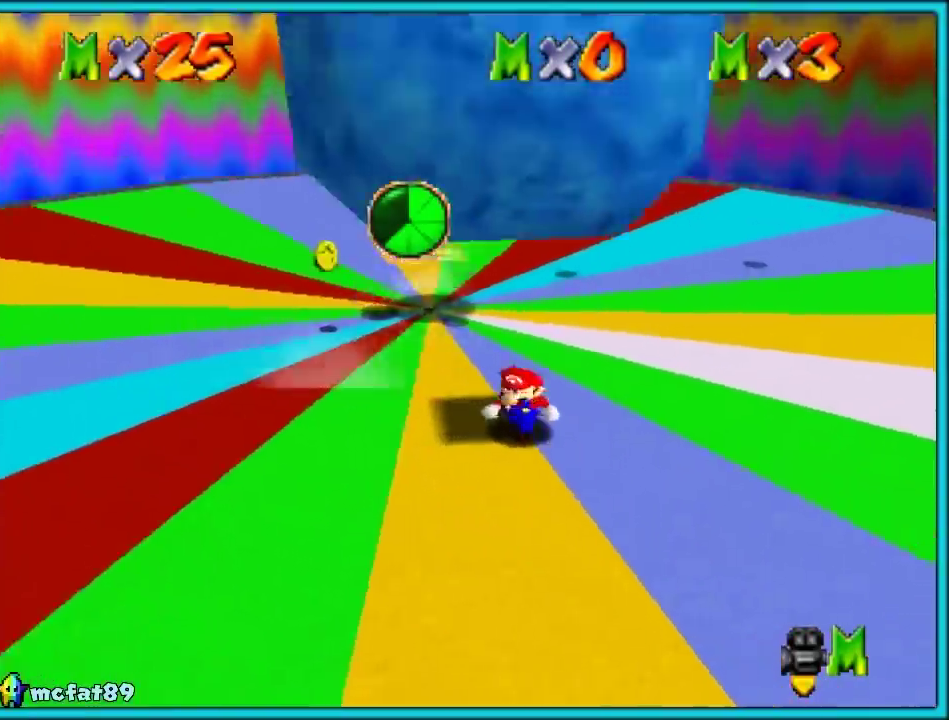
{"buttons": ["A"], "events": [[100, "A", "up"], [300, "A", "down"], [417, "A", "up"], [500, "A", "down"]]}
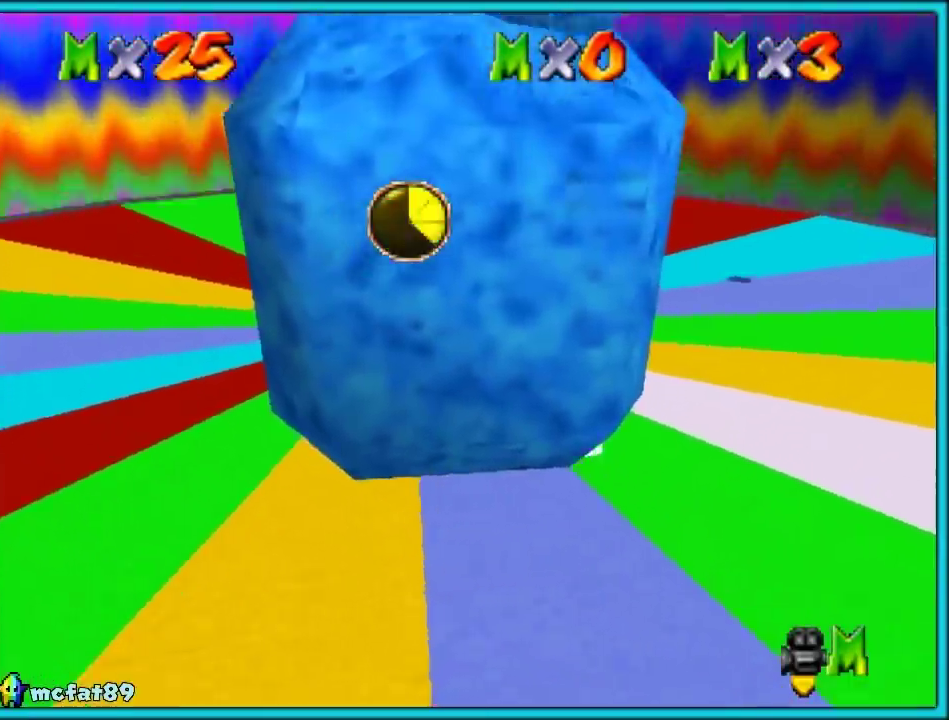
{"buttons": [], "events": [[83, "A", "up"], [233, "C_DOWN", "down"], [233, "C_RIGHT", "down"], [283, "C_DOWN", "up"], [317, "C_RIGHT", "up"]]}
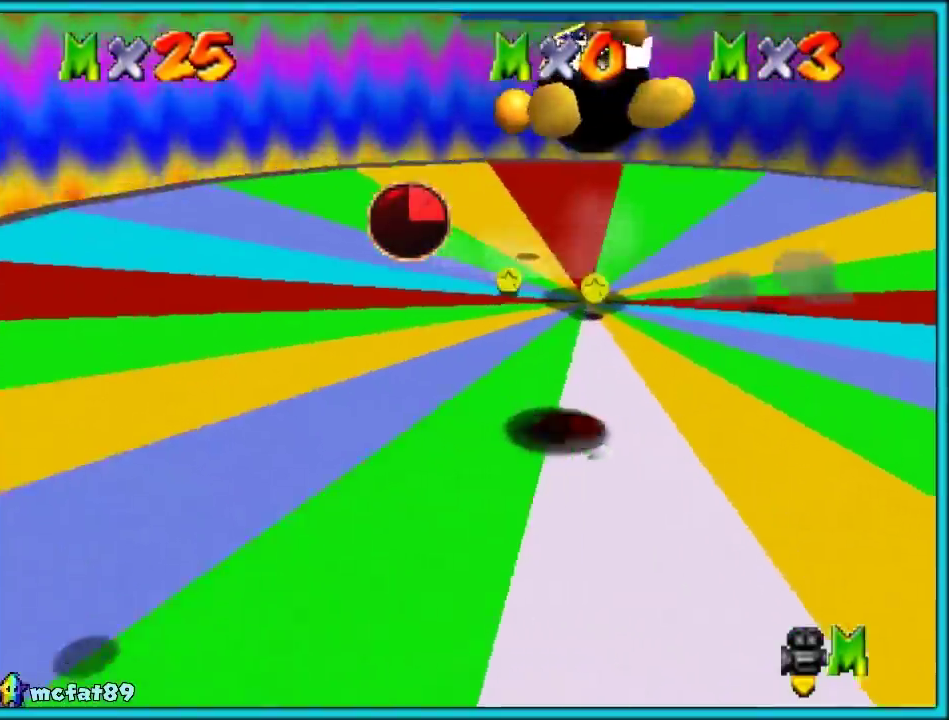
{"buttons": [], "events": [[33, "A", "down"], [200, "A", "up"]]}
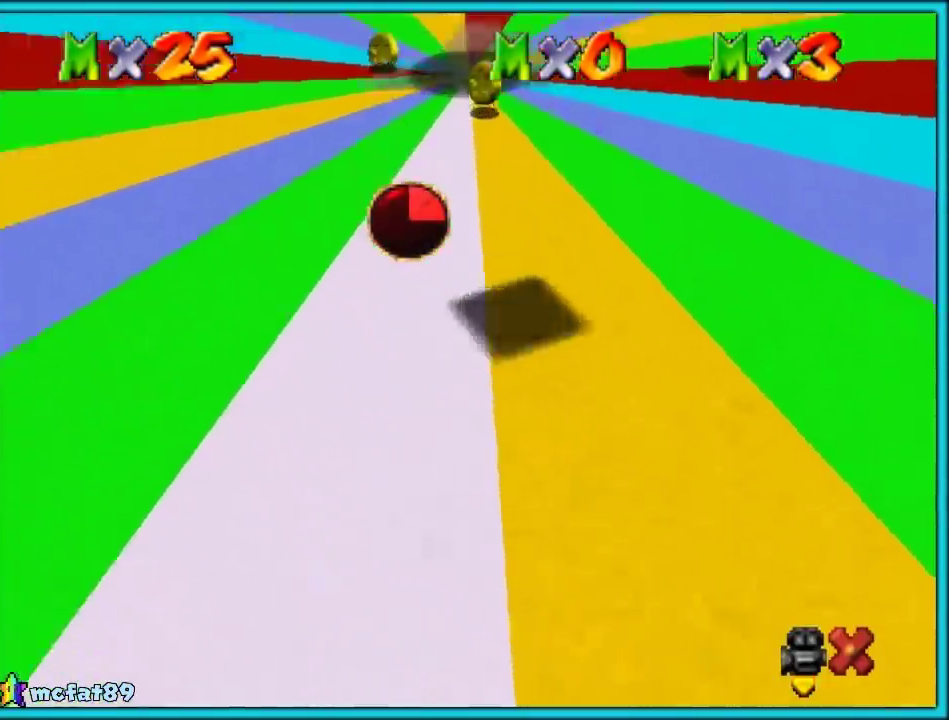
{"buttons": [], "events": []}
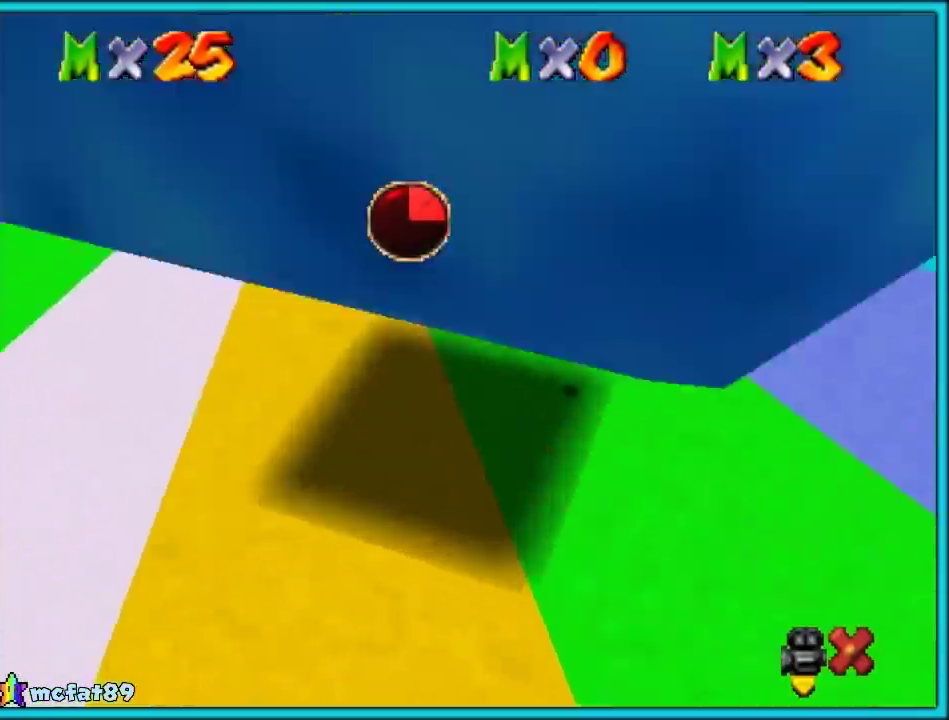
{"buttons": ["A"], "events": [[450, "A", "down"]]}
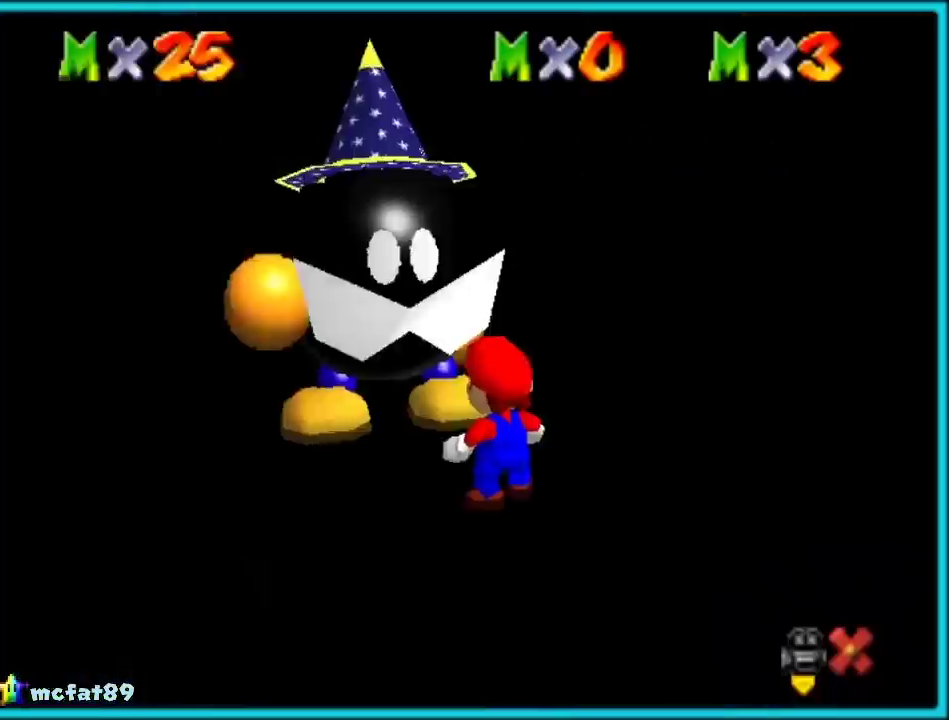
{"buttons": ["A"], "events": [[33, "A", "up"], [33, "B", "down"], [217, "A", "down"], [217, "B", "up"], [267, "B", "down"], [367, "A", "up"], [433, "A", "down"], [450, "B", "up"]]}
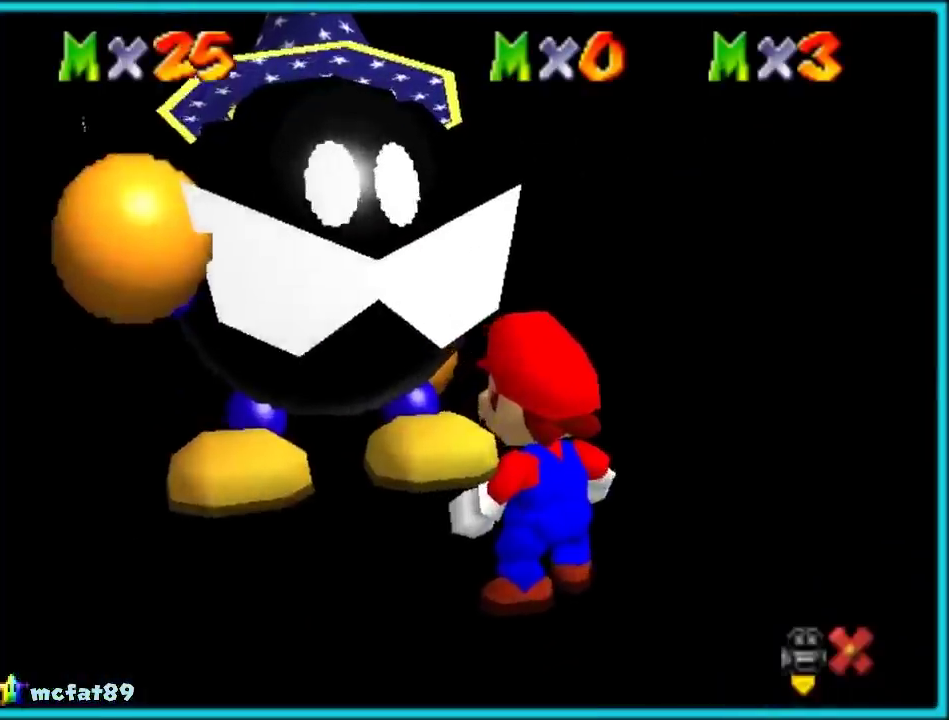
{"buttons": [], "events": [[150, "A", "up"], [150, "B", "down"], [300, "A", "down"], [300, "B", "up"], [367, "A", "up"]]}
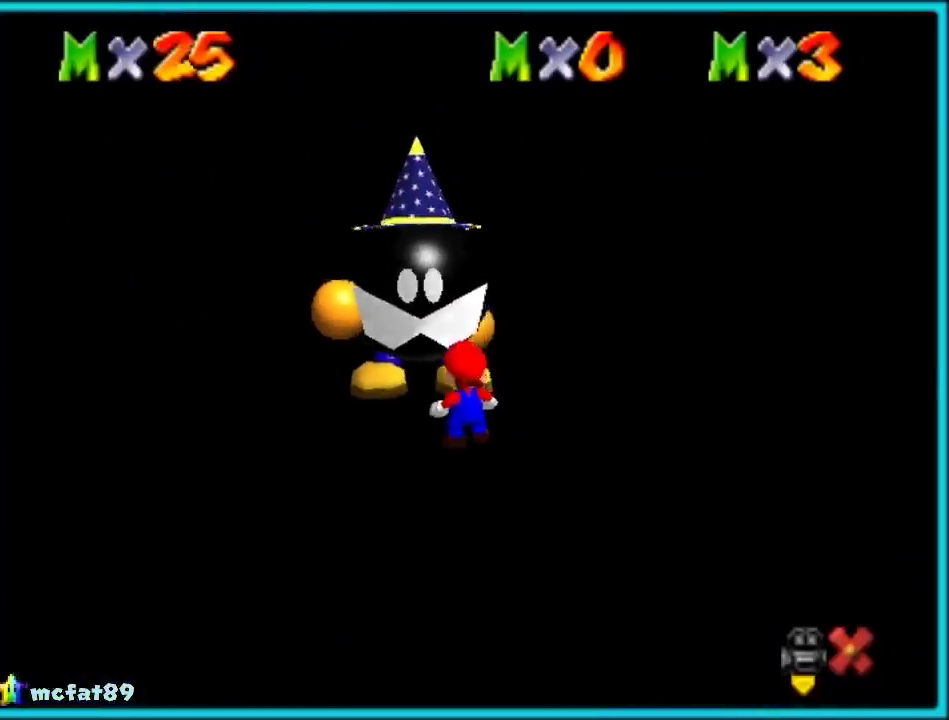
{"buttons": [], "events": []}
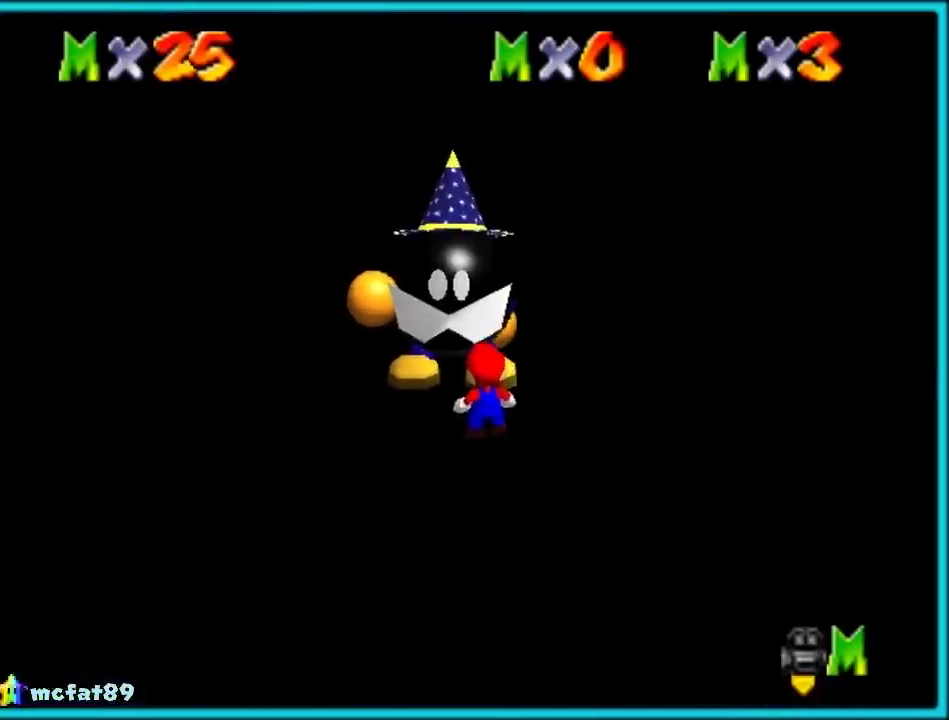
{"buttons": [], "events": []}
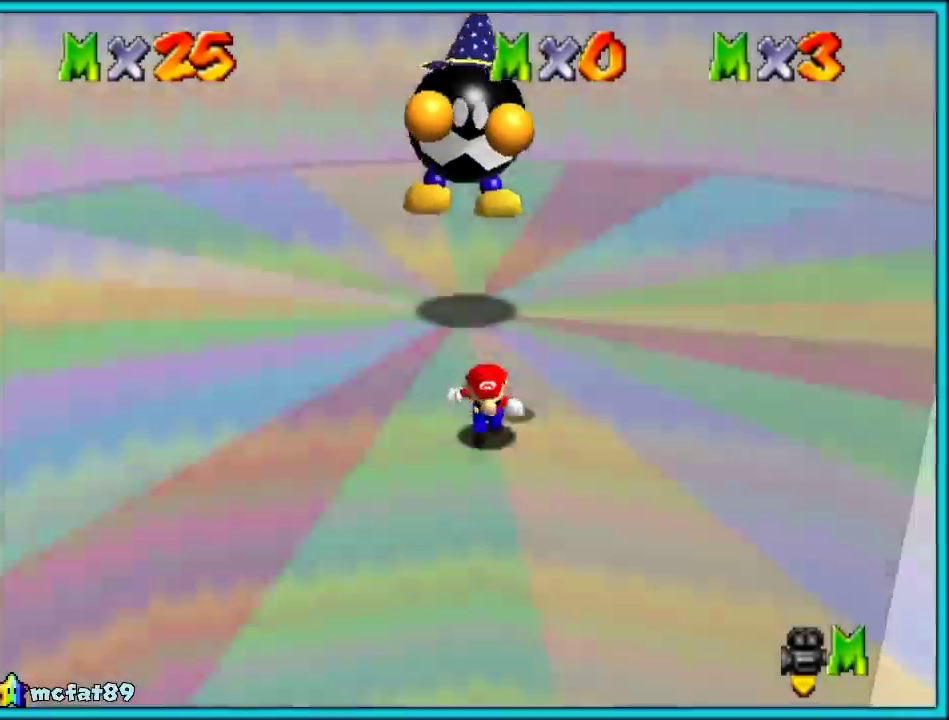
{"buttons": [], "events": []}
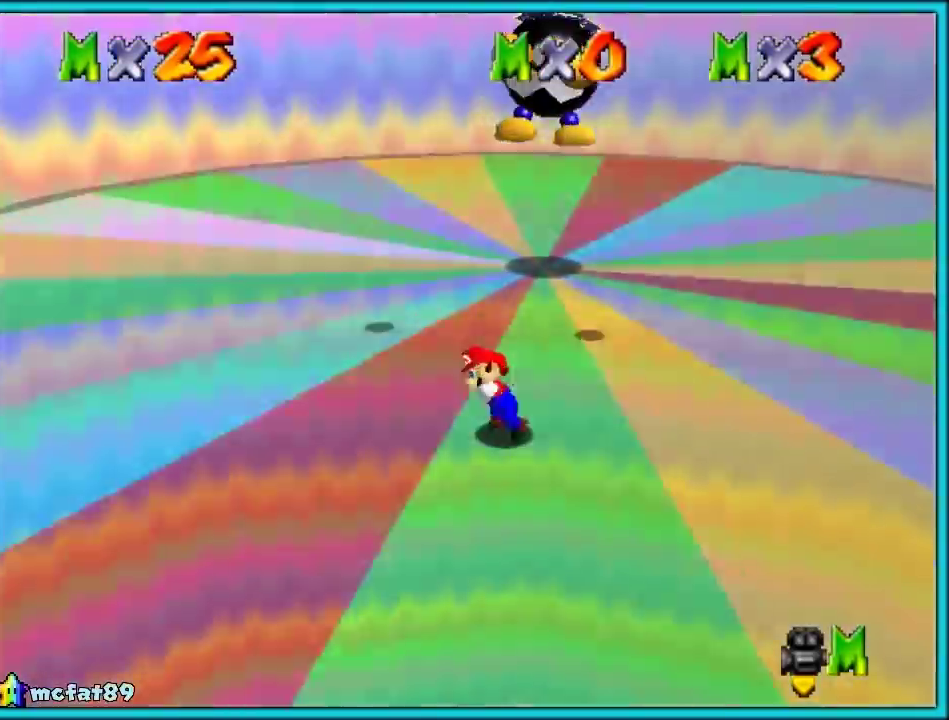
{"buttons": ["A", "B"], "events": [[50, "A", "down"], [183, "A", "up"], [433, "B", "down"], [433, "A", "down"]]}
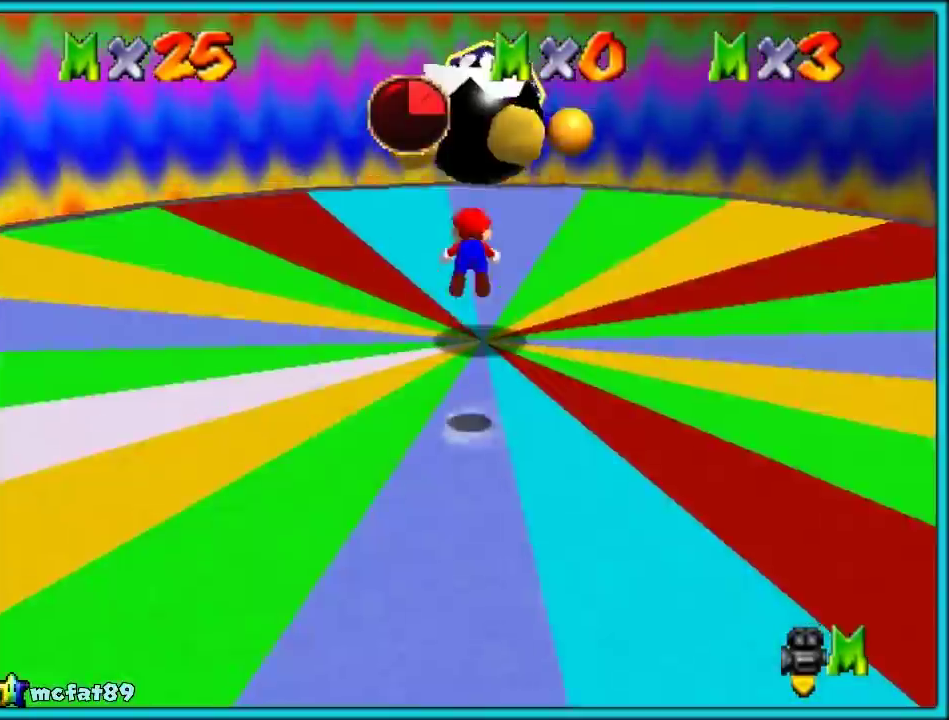
{"buttons": [], "events": [[67, "A", "up"], [67, "B", "up"]]}
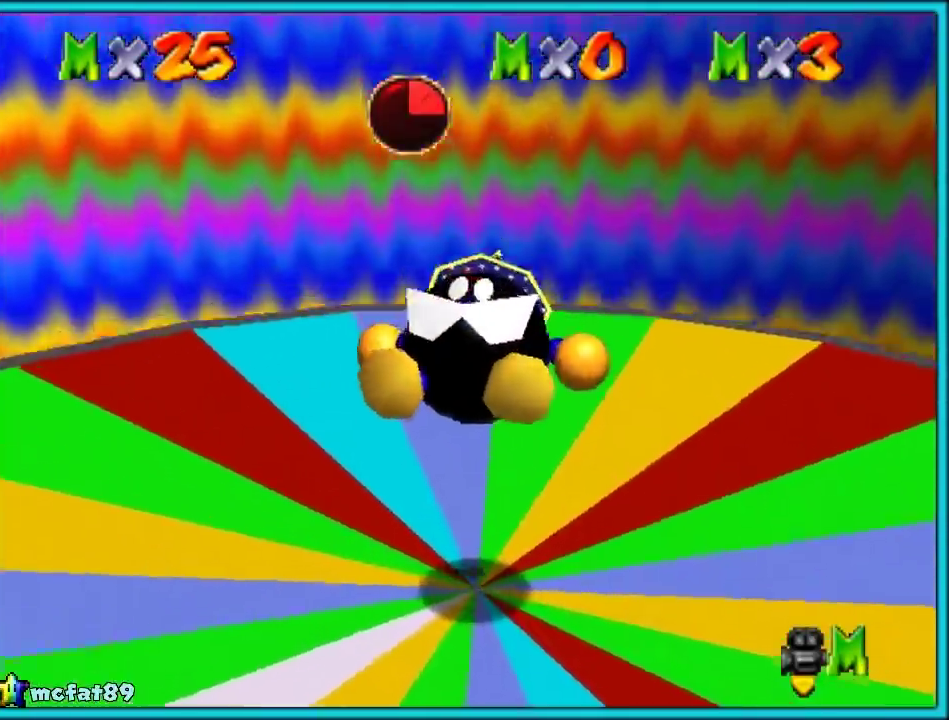
{"buttons": [], "events": [[250, "C_LEFT", "down"], [383, "C_LEFT", "up"]]}
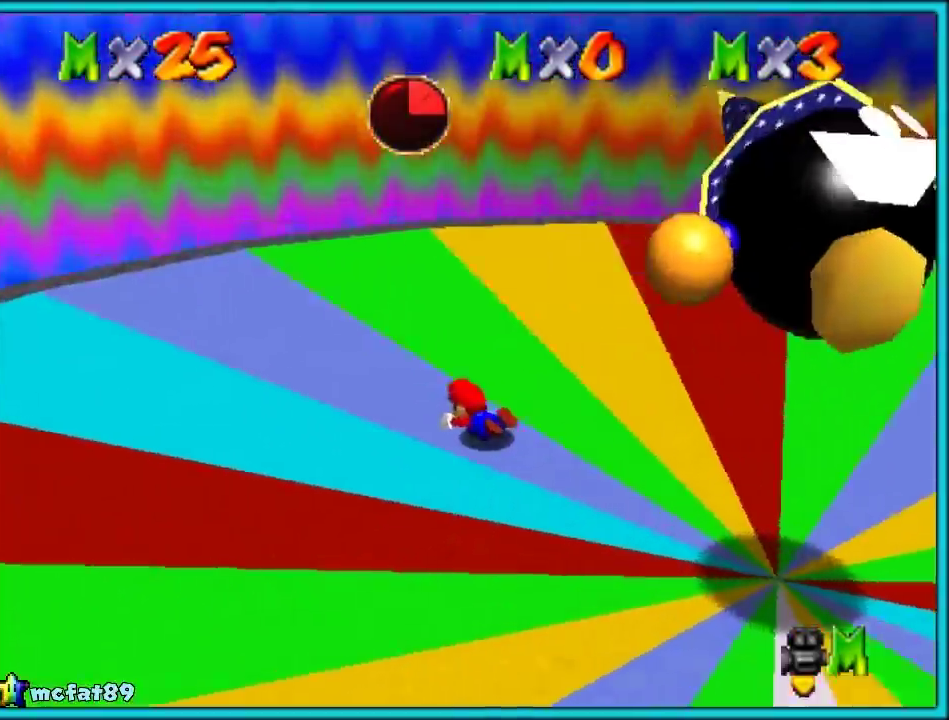
{"buttons": ["C_LEFT"], "events": [[17, "A", "down"], [50, "B", "down"], [167, "A", "up"], [167, "B", "up"], [267, "C_LEFT", "down"], [417, "C_LEFT", "up"], [500, "C_LEFT", "down"]]}
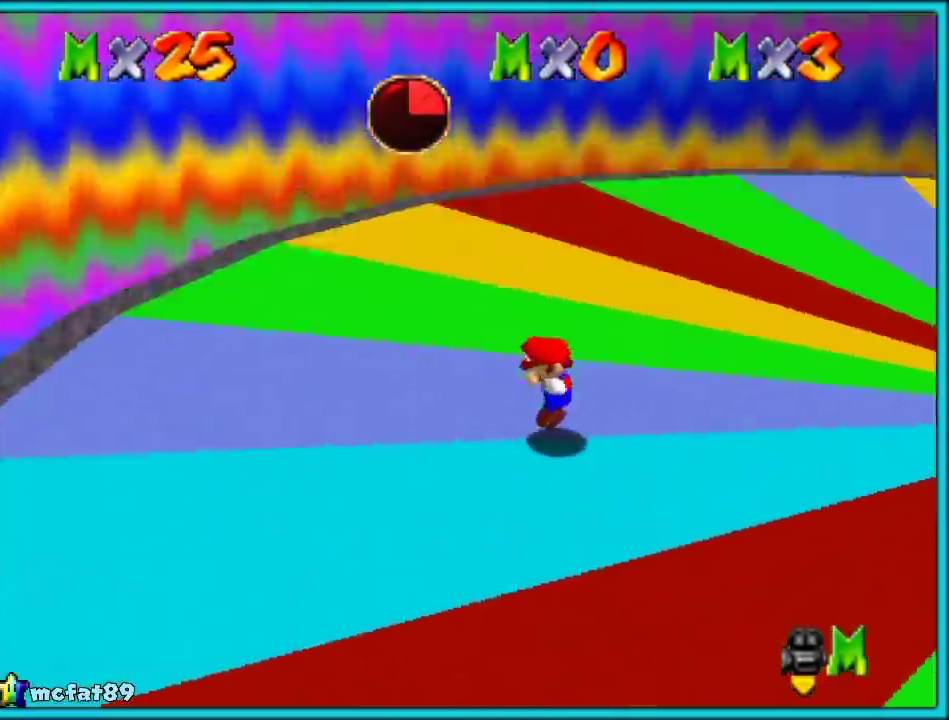
{"buttons": [], "events": [[100, "C_LEFT", "up"], [217, "C_LEFT", "down"], [383, "C_LEFT", "up"]]}
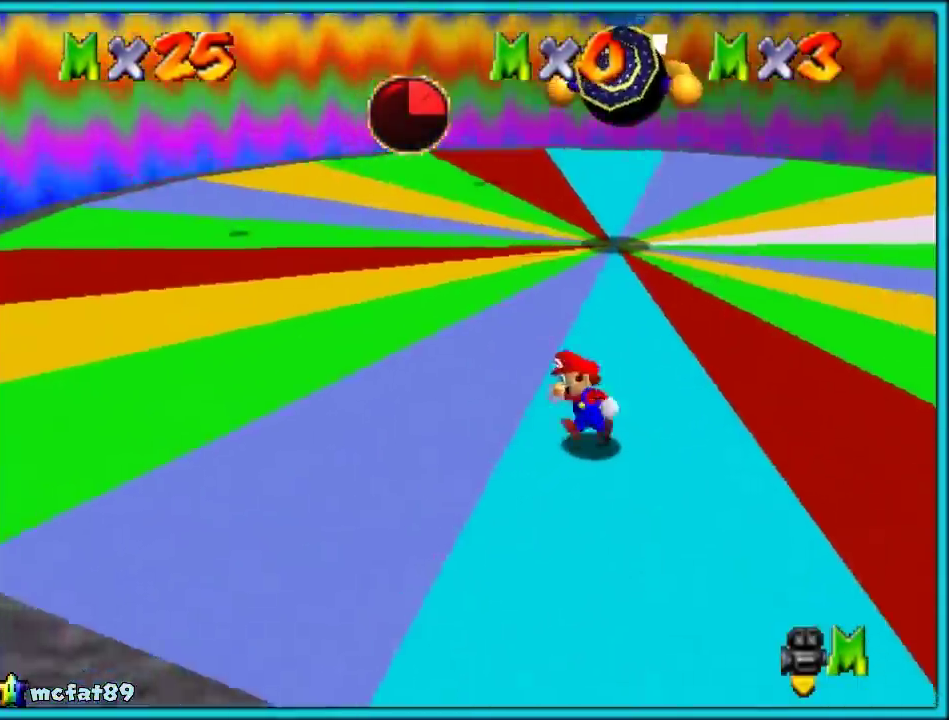
{"buttons": [], "events": [[317, "A", "down"], [383, "A", "up"]]}
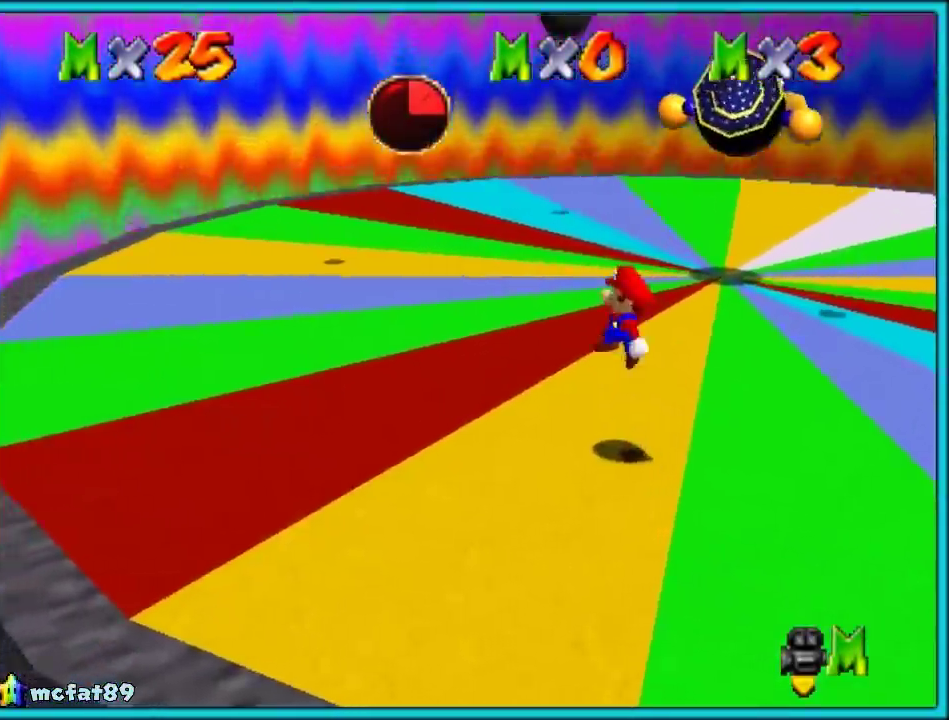
{"buttons": ["A"], "events": [[400, "A", "down"]]}
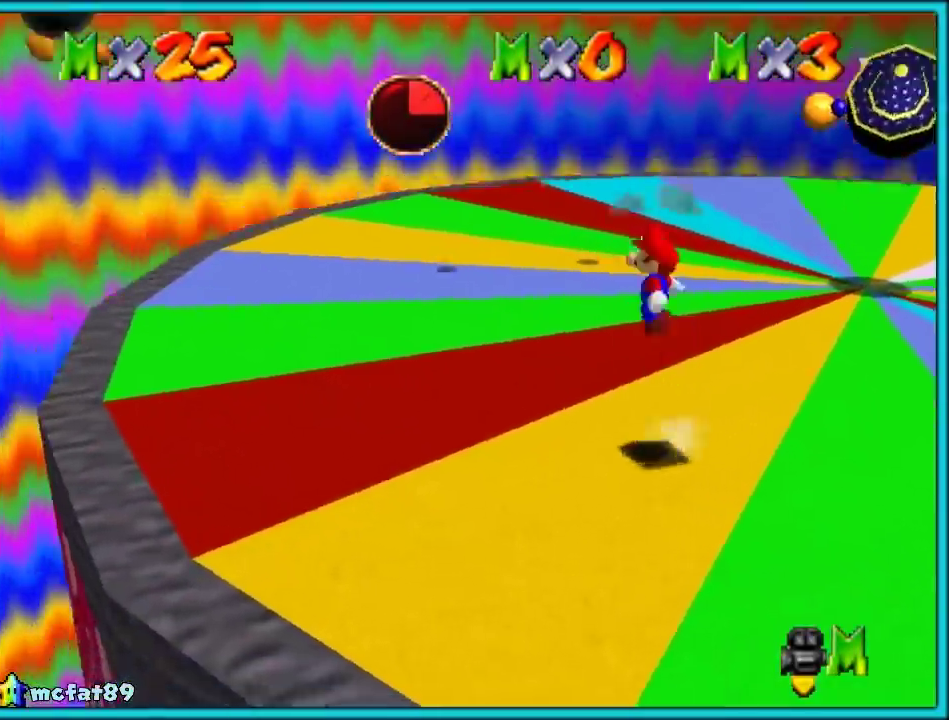
{"buttons": ["B"], "events": [[350, "A", "up"], [400, "B", "down"]]}
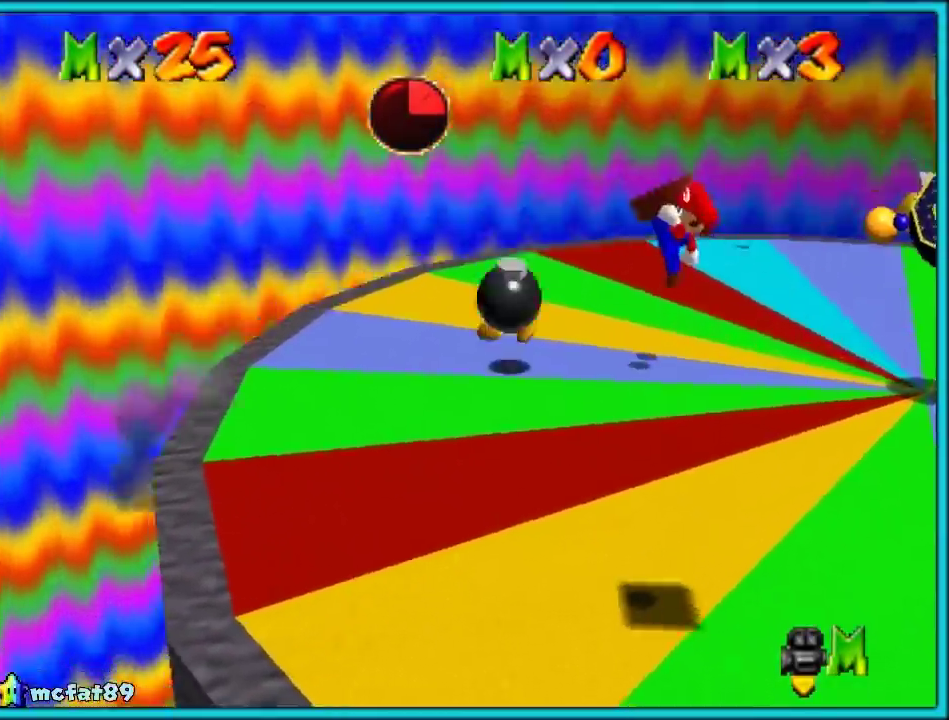
{"buttons": ["C_LEFT"], "events": [[17, "B", "up"], [367, "C_LEFT", "down"]]}
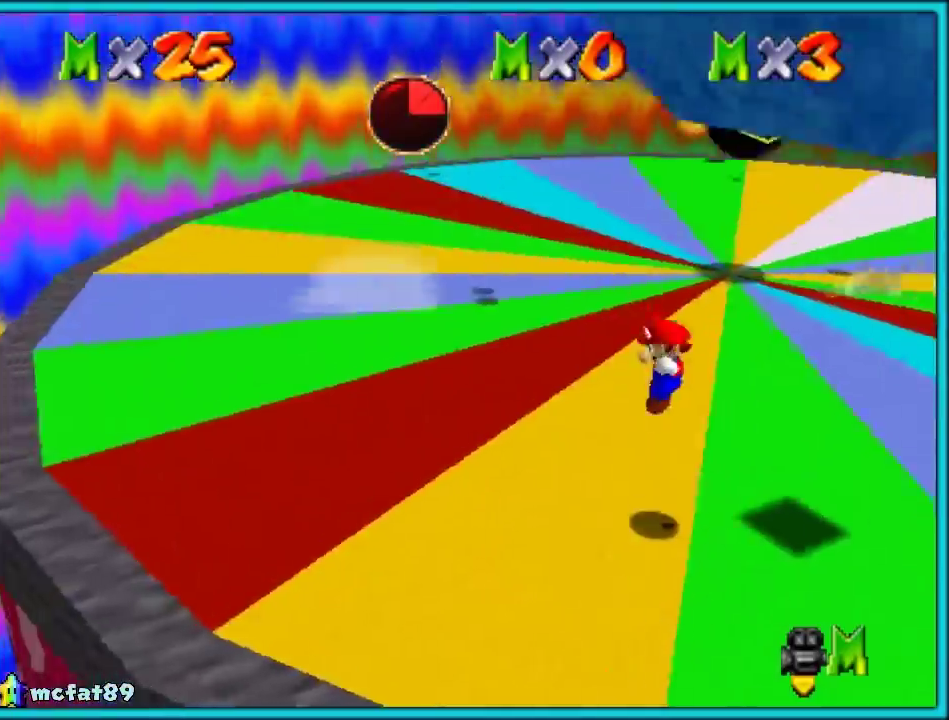
{"buttons": [], "events": [[17, "C_LEFT", "up"]]}
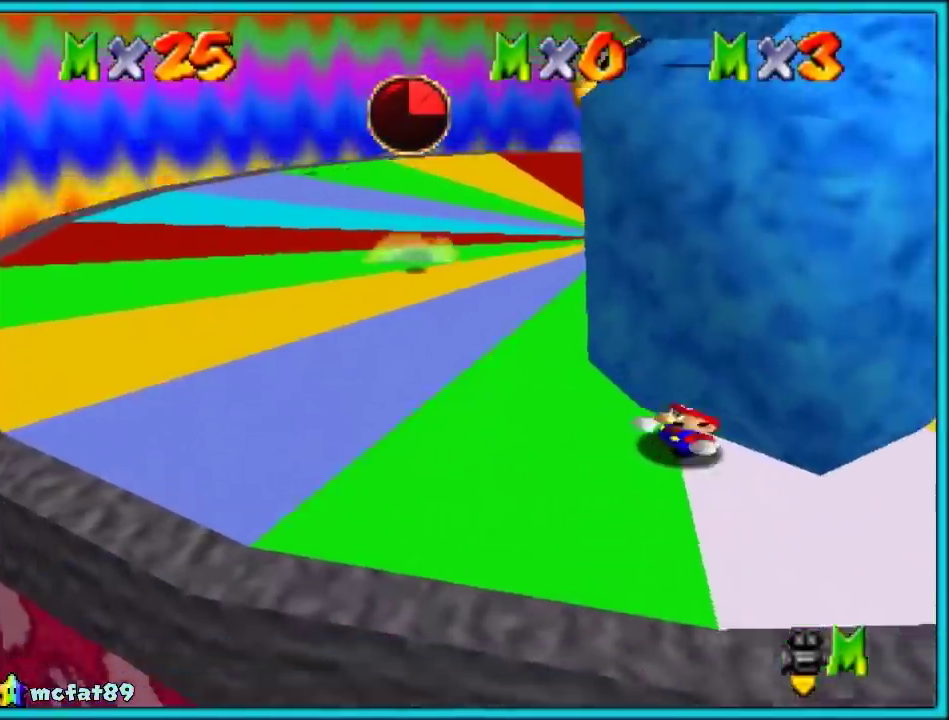
{"buttons": [], "events": []}
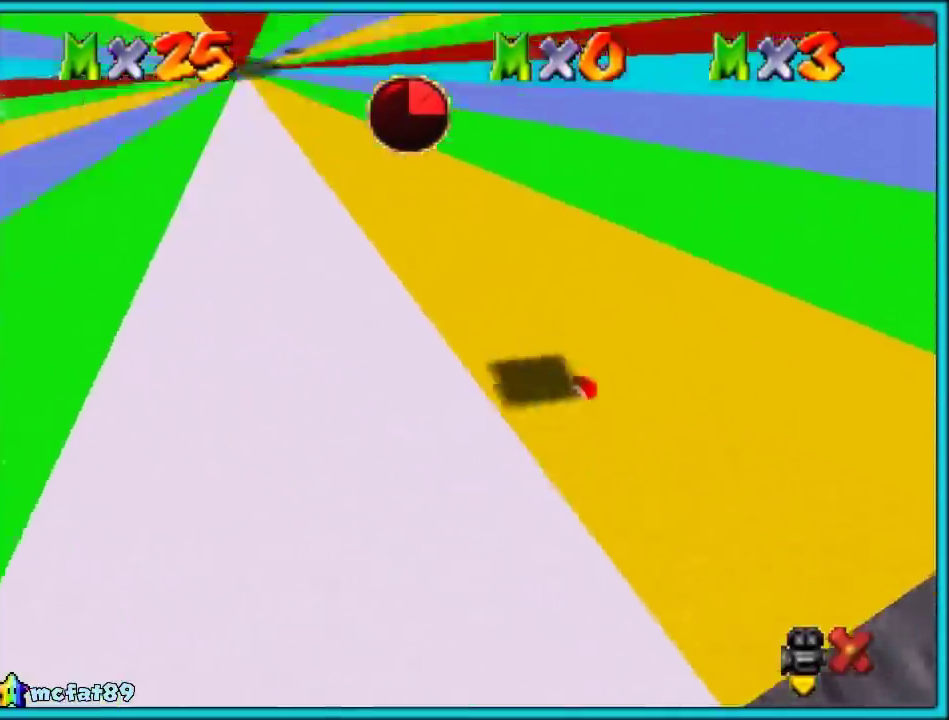
{"buttons": [], "events": []}
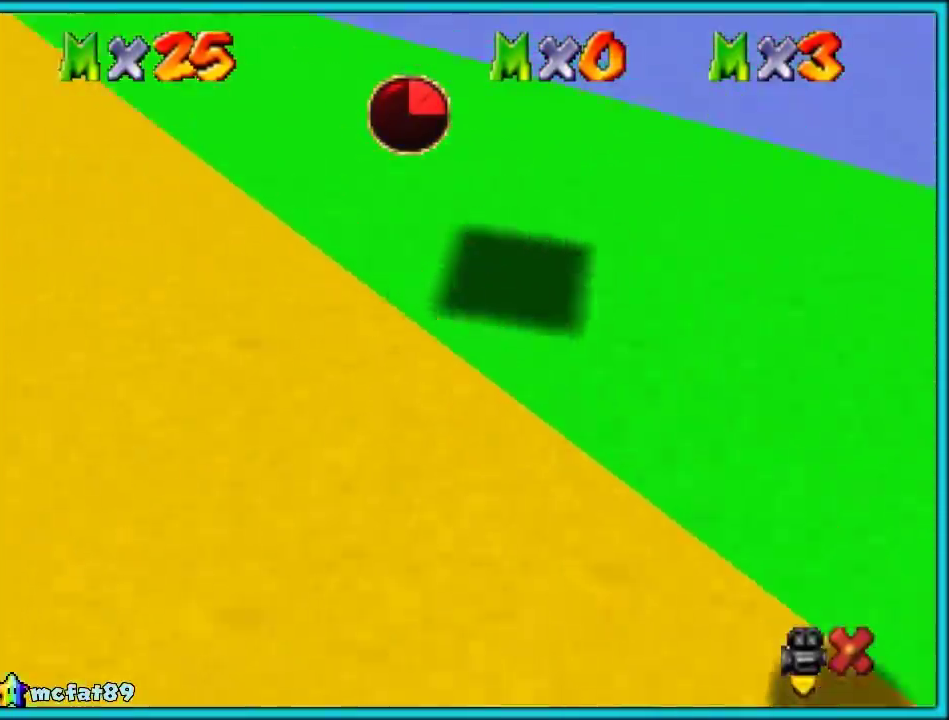
{"buttons": [], "events": []}
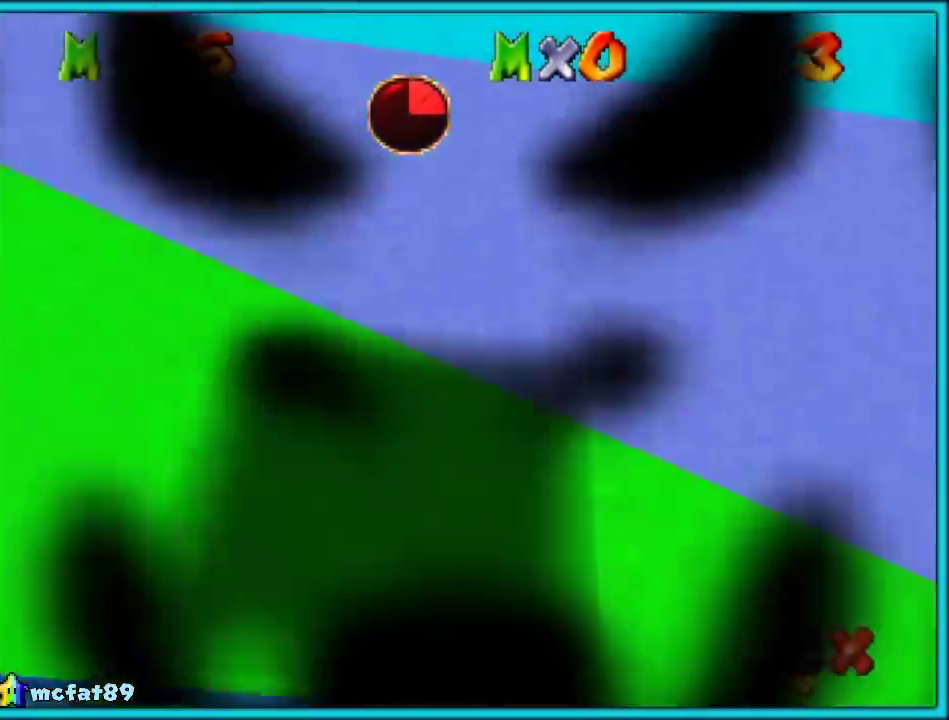
{"buttons": [], "events": []}
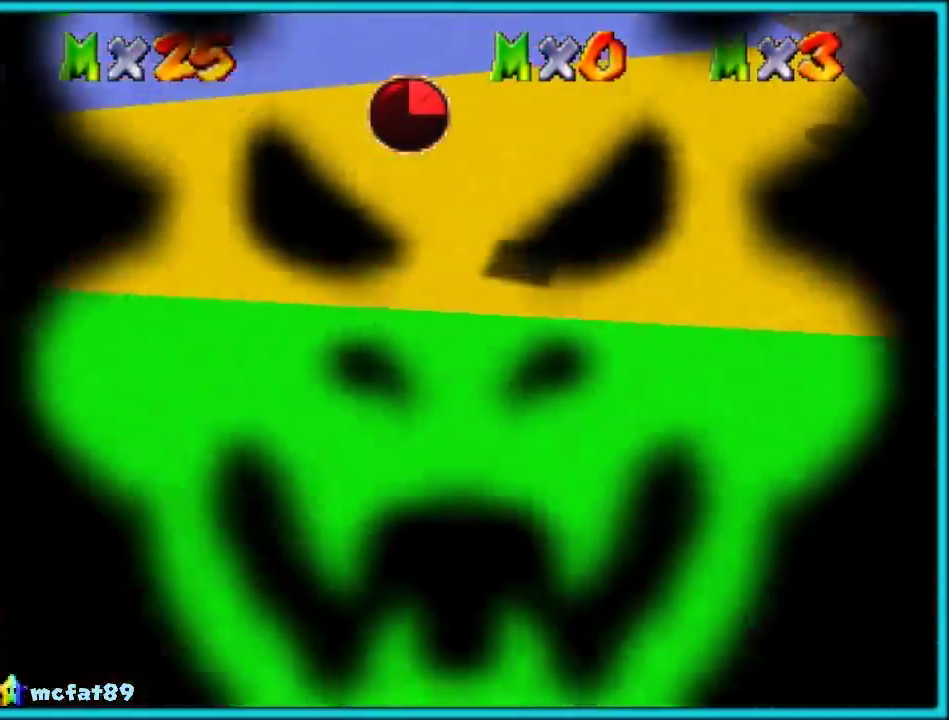
{"buttons": [], "events": []}
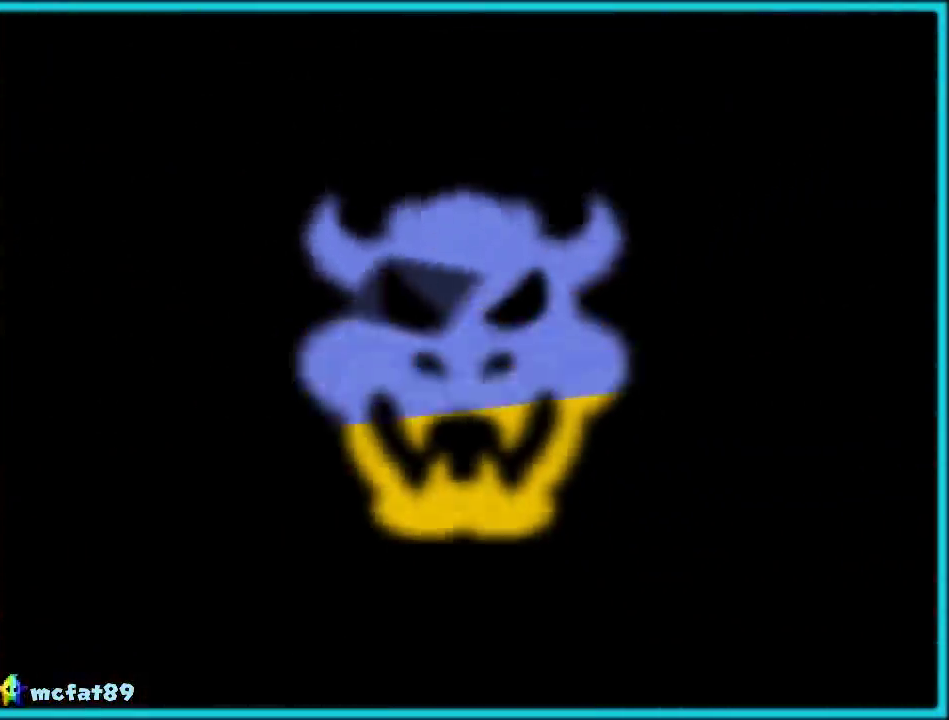
{"buttons": [], "events": []}